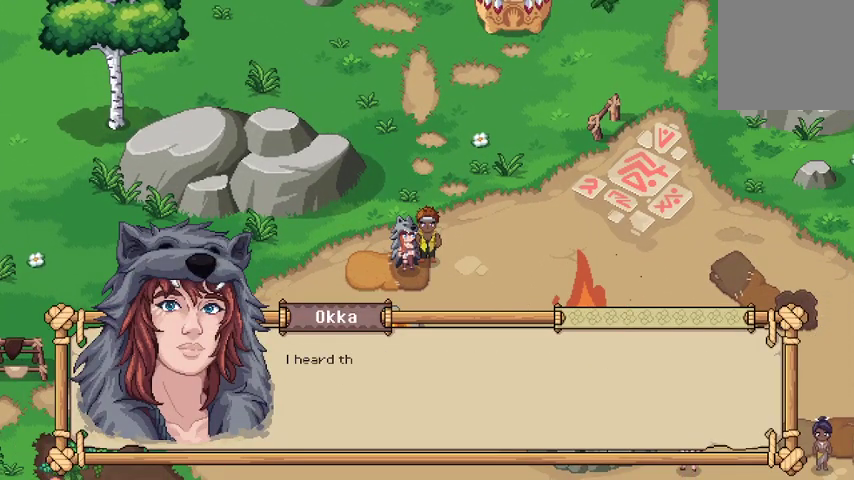
Gameplay with a controller (Xbox layout); each line is a JSON object with the inputs held at the frame after it. "events" lists button and stick changes between this image and that frame as [ms after this image, input, new state], when the widget could be followed in between.
{"buttons": [], "left_stick": "center", "right_stick": "center", "events": [[233, "A", "down"], [333, "A", "up"]]}
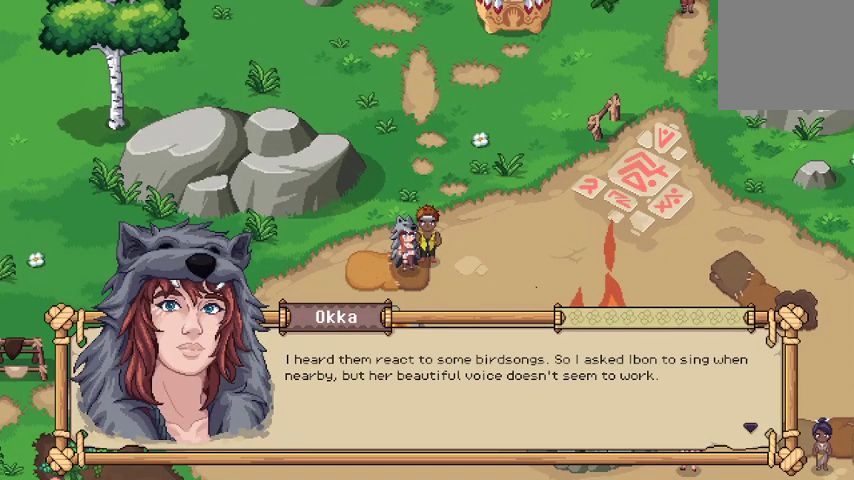
{"buttons": [], "left_stick": "center", "right_stick": "center", "events": []}
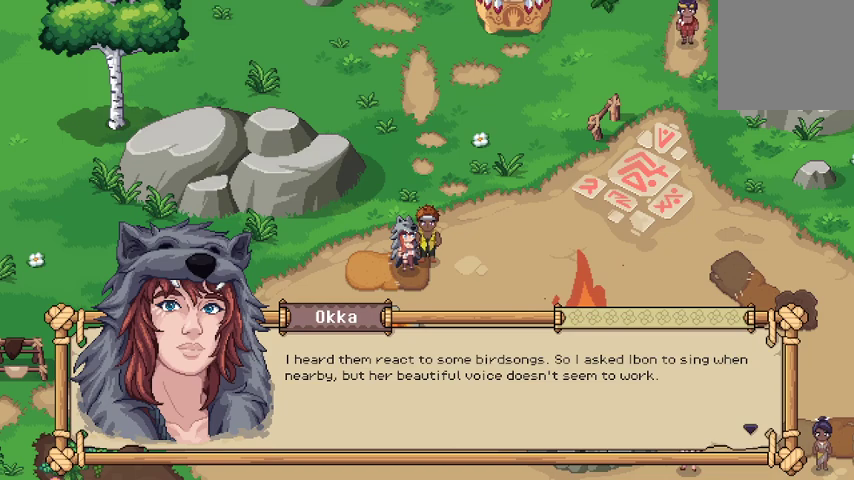
{"buttons": [], "left_stick": "center", "right_stick": "center", "events": []}
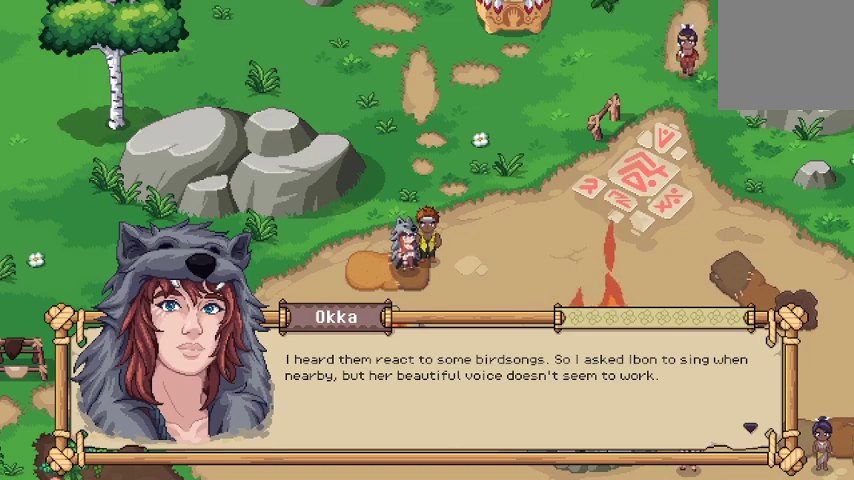
{"buttons": [], "left_stick": "center", "right_stick": "center", "events": [[100, "A", "down"], [233, "A", "up"]]}
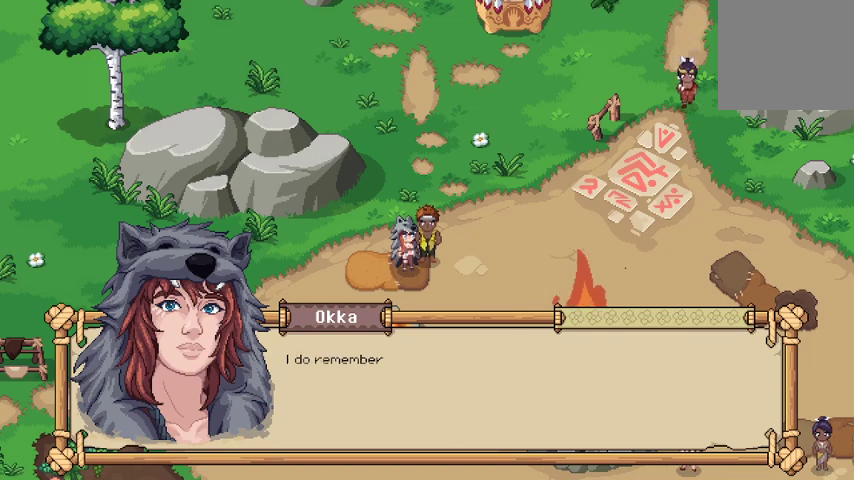
{"buttons": [], "left_stick": "center", "right_stick": "center", "events": [[133, "A", "down"], [267, "A", "up"]]}
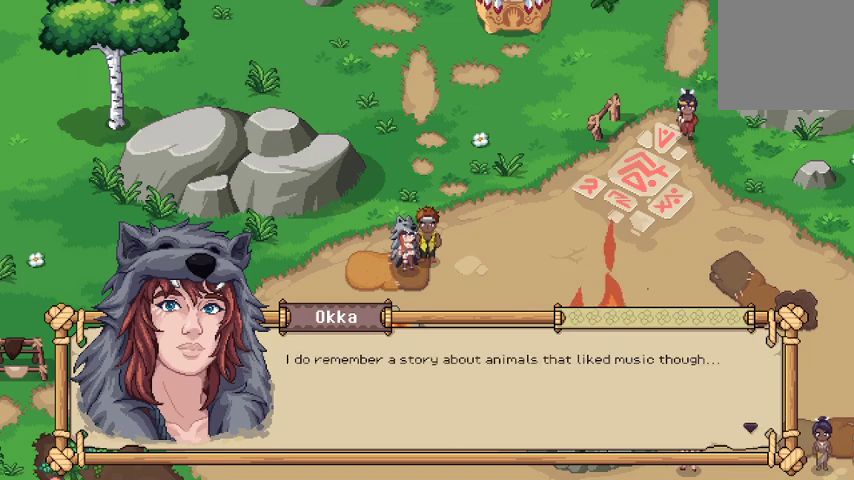
{"buttons": [], "left_stick": "center", "right_stick": "center", "events": [[233, "A", "down"], [367, "A", "up"]]}
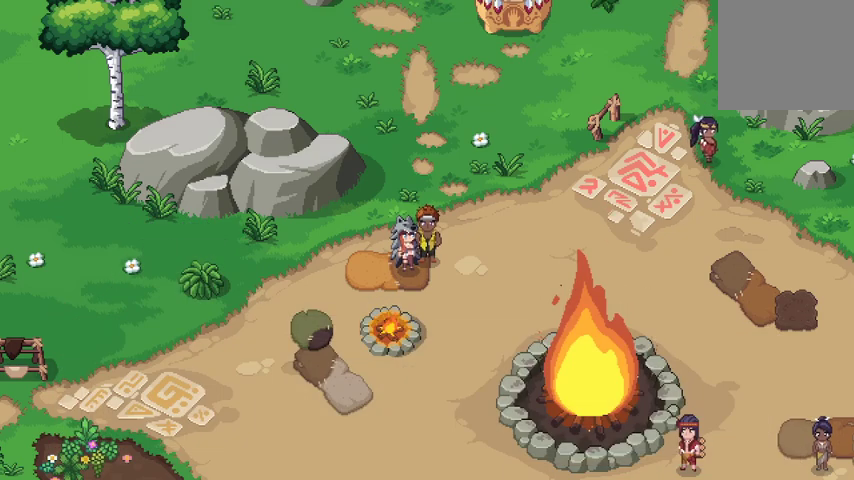
{"buttons": [], "left_stick": "center", "right_stick": "center", "events": []}
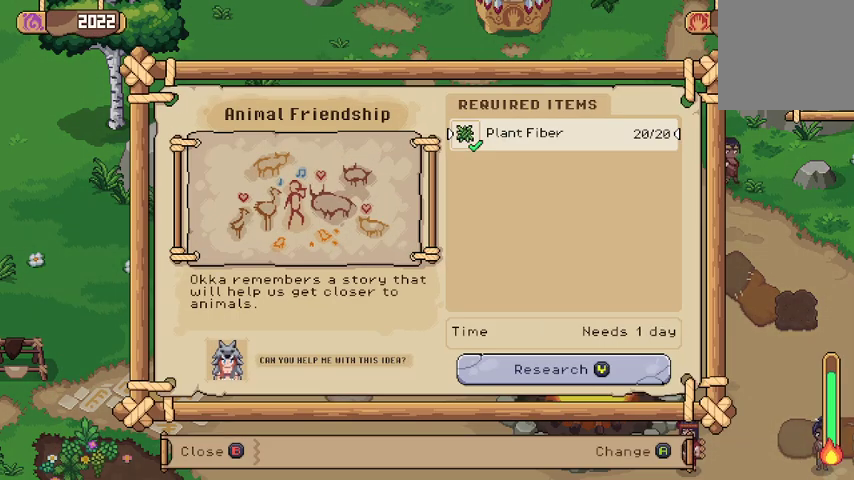
{"buttons": [], "left_stick": "center", "right_stick": "center", "events": []}
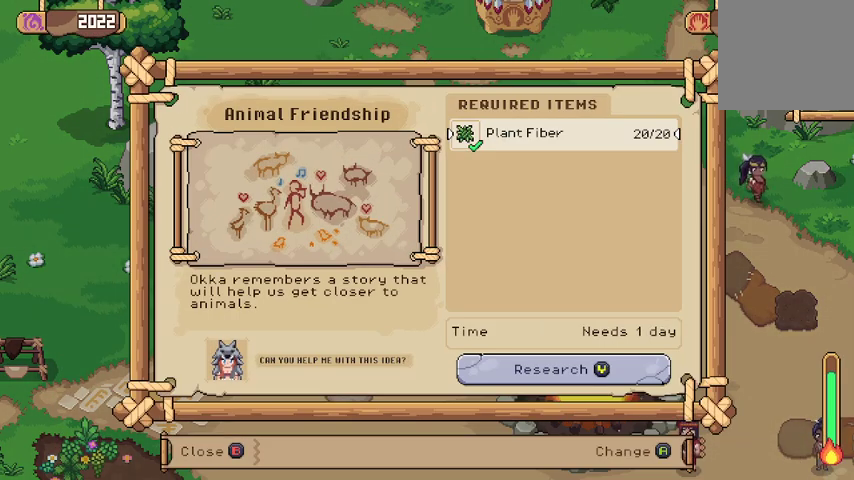
{"buttons": [], "left_stick": "center", "right_stick": "center", "events": []}
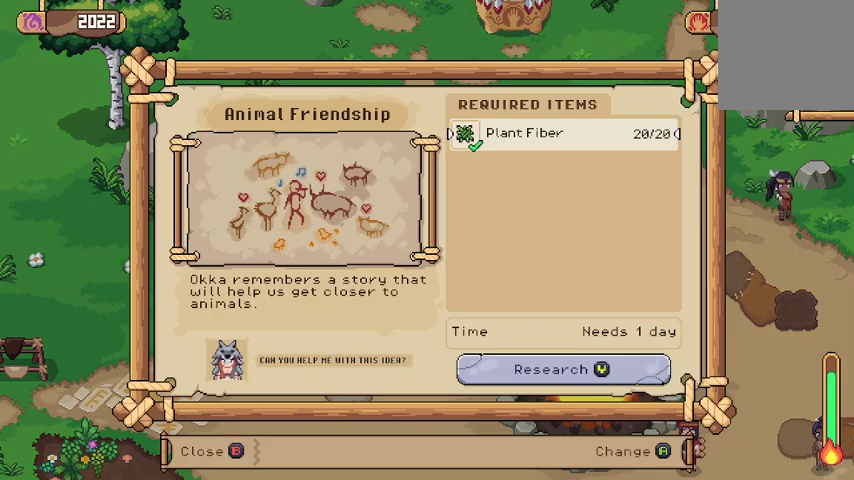
{"buttons": [], "left_stick": "center", "right_stick": "center", "events": []}
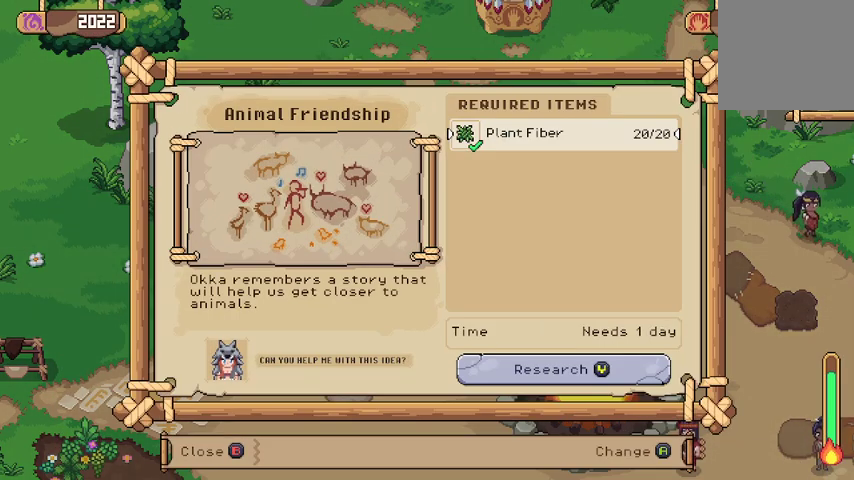
{"buttons": [], "left_stick": "center", "right_stick": "center", "events": []}
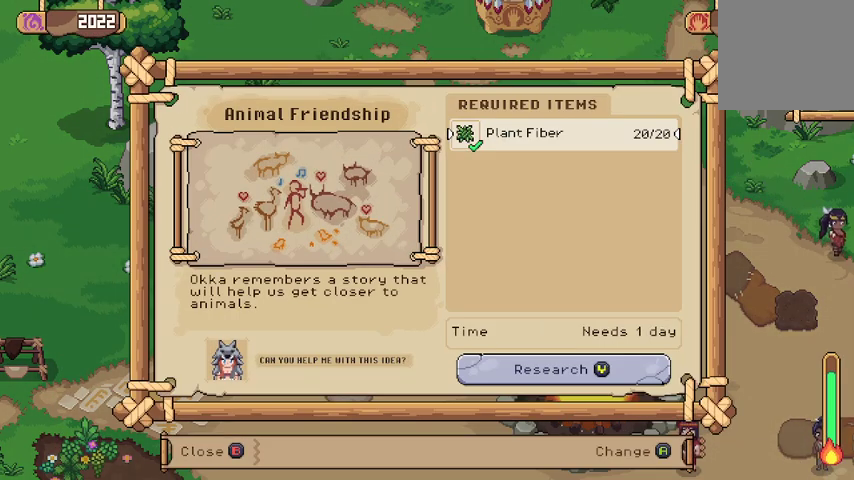
{"buttons": [], "left_stick": "center", "right_stick": "center", "events": [[367, "Y", "down"], [500, "Y", "up"]]}
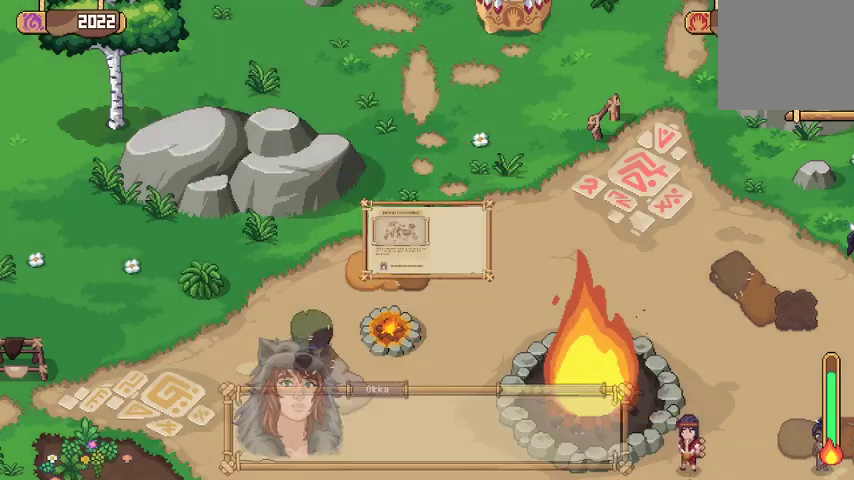
{"buttons": [], "left_stick": "center", "right_stick": "center", "events": []}
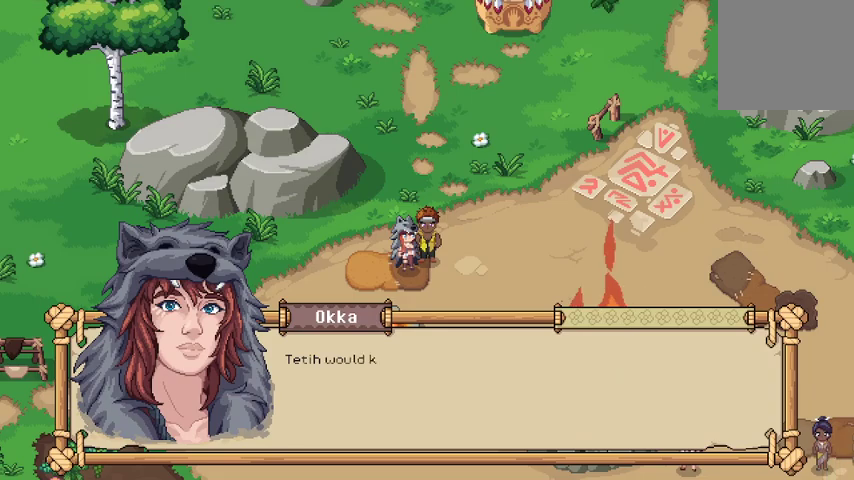
{"buttons": [], "left_stick": "center", "right_stick": "center", "events": [[133, "A", "down"], [267, "A", "up"]]}
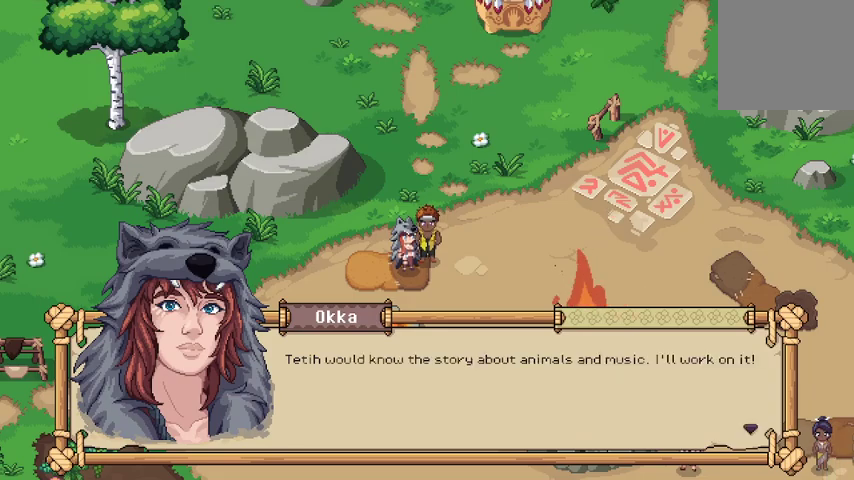
{"buttons": [], "left_stick": "center", "right_stick": "center", "events": [[367, "A", "down"], [500, "A", "up"]]}
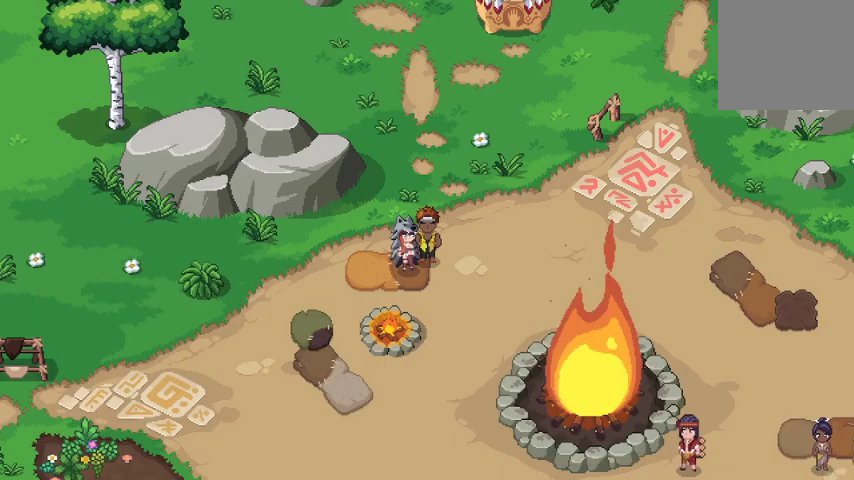
{"buttons": [], "left_stick": "center", "right_stick": "center", "events": []}
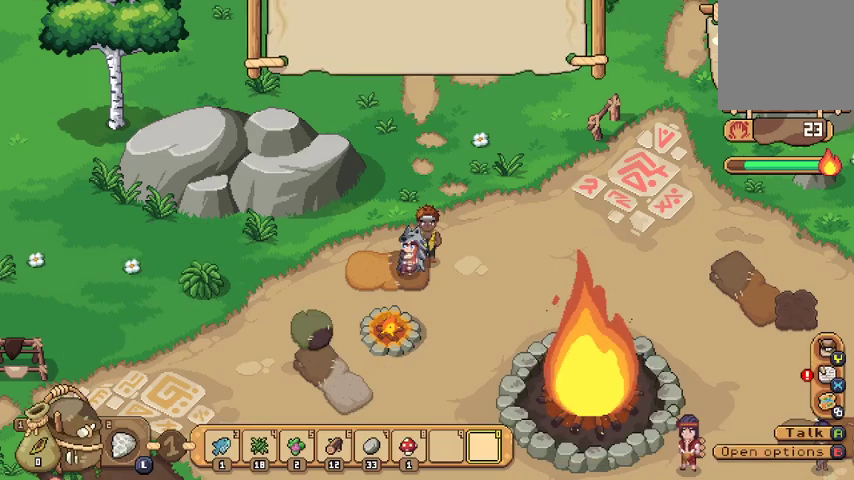
{"buttons": [], "left_stick": "up", "right_stick": "center", "events": [[100, "left_stick", "up-right"], [500, "left_stick", "up"]]}
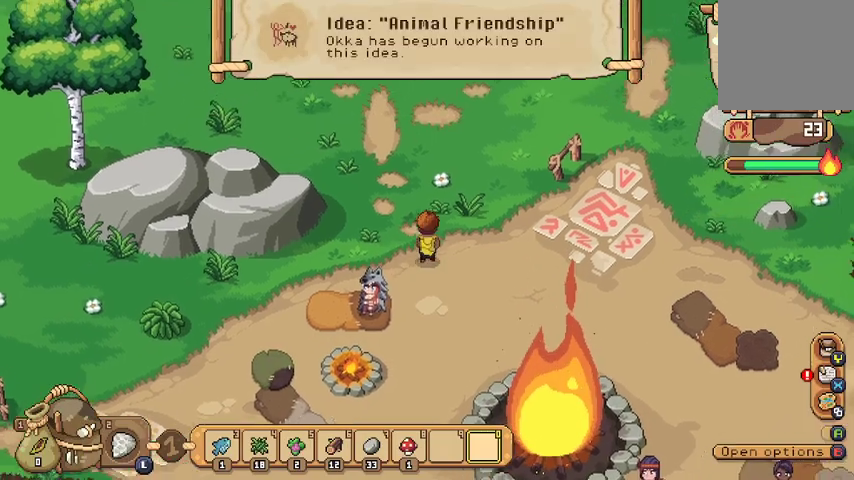
{"buttons": [], "left_stick": "up-left", "right_stick": "center", "events": [[467, "left_stick", "up-left"]]}
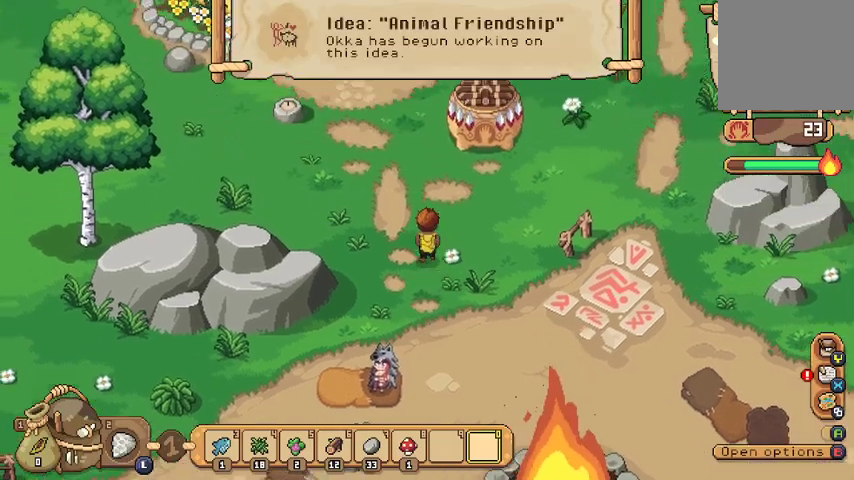
{"buttons": [], "left_stick": "up-left", "right_stick": "center", "events": []}
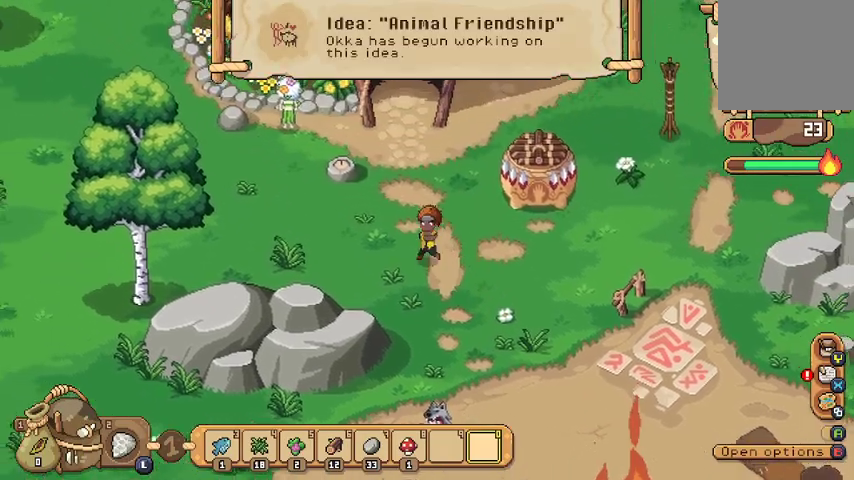
{"buttons": [], "left_stick": "up-left", "right_stick": "center", "events": []}
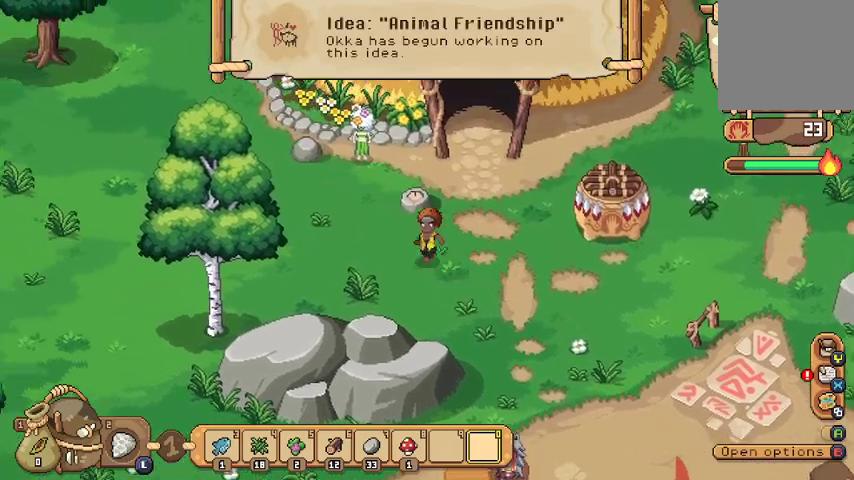
{"buttons": [], "left_stick": "up-left", "right_stick": "center", "events": []}
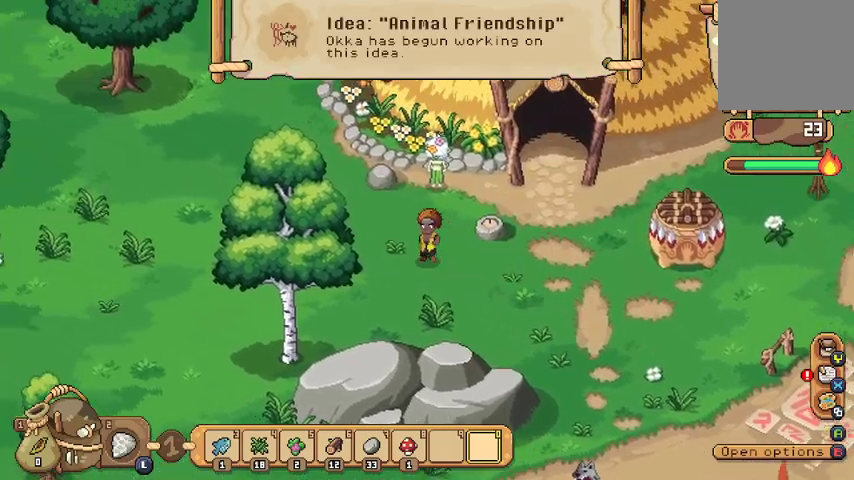
{"buttons": [], "left_stick": "center", "right_stick": "center", "events": [[33, "X", "down"], [33, "left_stick", "center"], [167, "X", "up"]]}
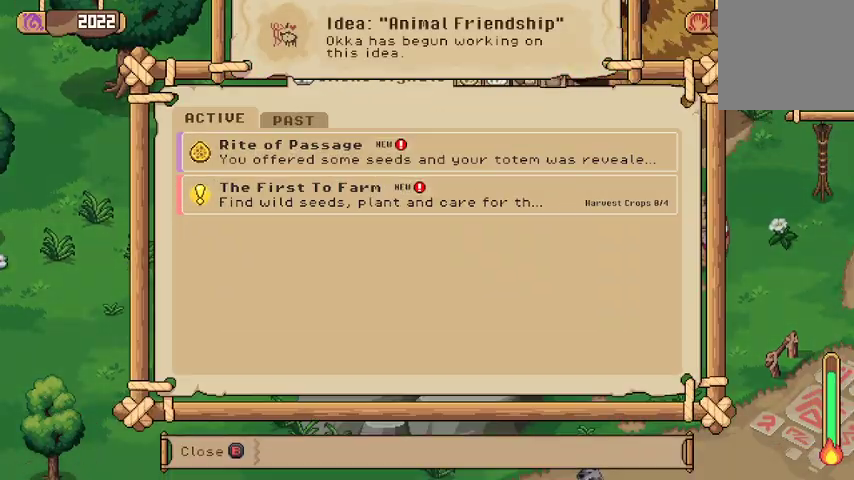
{"buttons": [], "left_stick": "center", "right_stick": "center", "events": []}
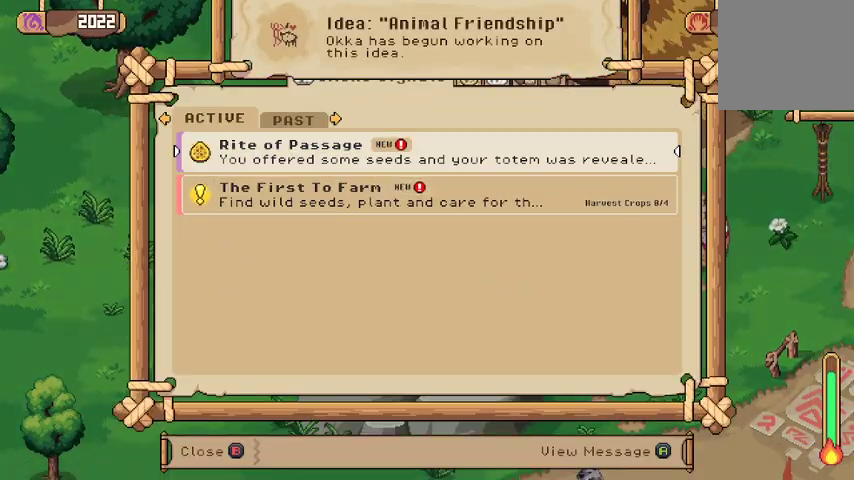
{"buttons": [], "left_stick": "center", "right_stick": "center", "events": [[167, "left_stick", "down"], [300, "left_stick", "center"]]}
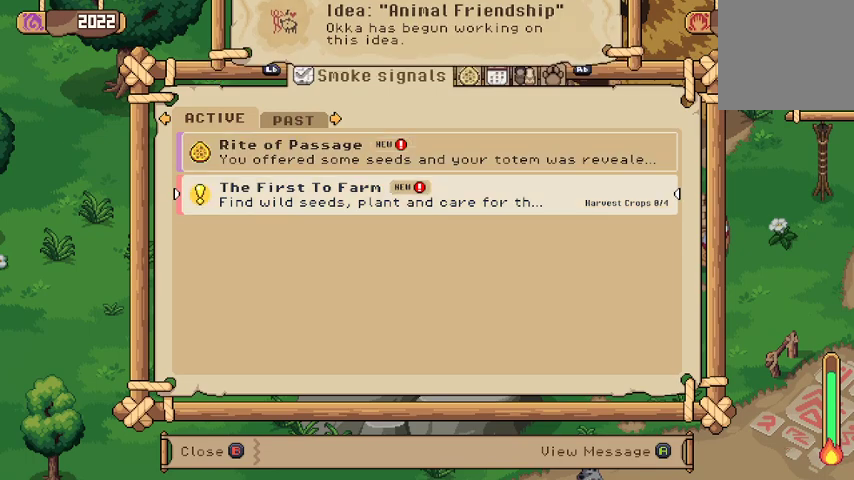
{"buttons": [], "left_stick": "center", "right_stick": "center", "events": []}
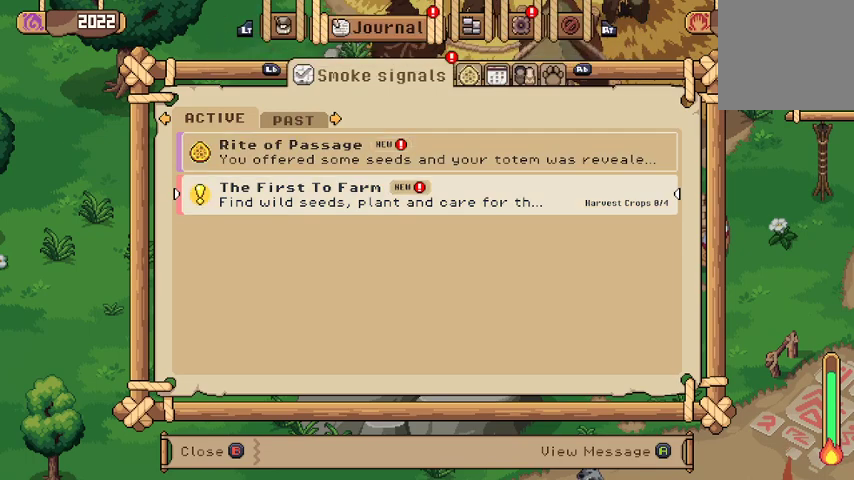
{"buttons": [], "left_stick": "center", "right_stick": "center", "events": [[100, "left_stick", "up"], [367, "left_stick", "center"]]}
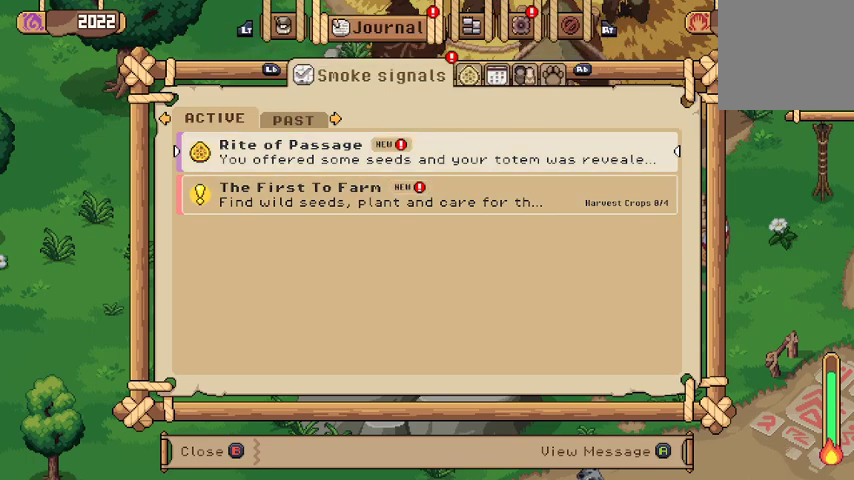
{"buttons": [], "left_stick": "center", "right_stick": "center", "events": []}
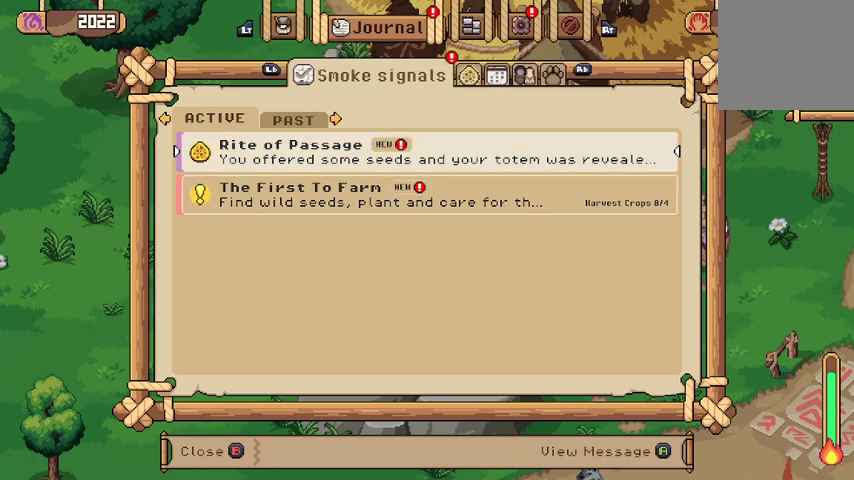
{"buttons": [], "left_stick": "center", "right_stick": "center", "events": [[367, "X", "down"], [500, "X", "up"]]}
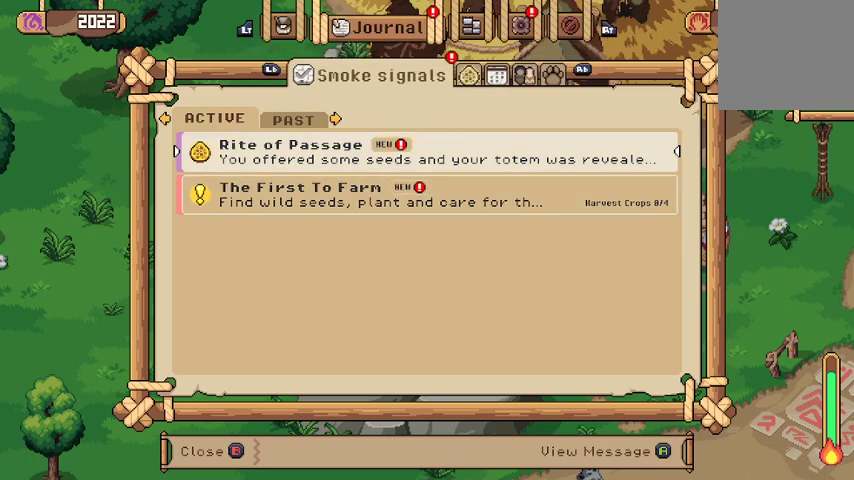
{"buttons": [], "left_stick": "center", "right_stick": "center", "events": []}
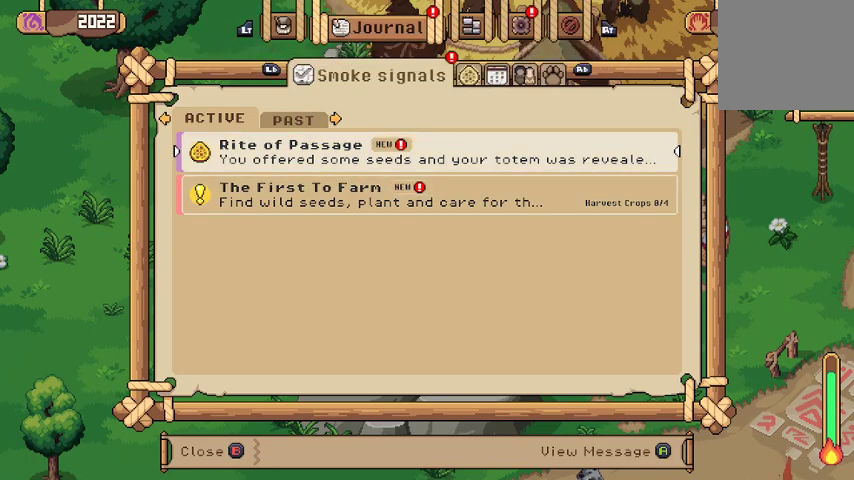
{"buttons": [], "left_stick": "center", "right_stick": "center", "events": [[167, "B", "down"], [267, "B", "up"]]}
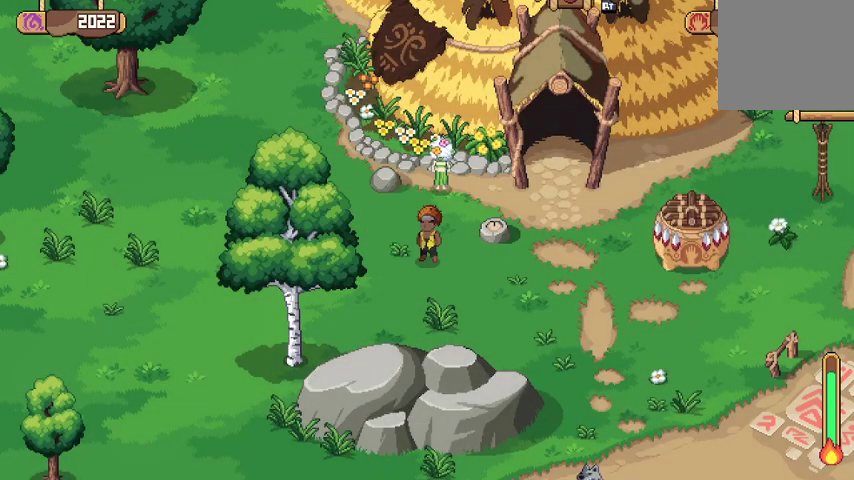
{"buttons": [], "left_stick": "left", "right_stick": "center", "events": [[100, "left_stick", "left"]]}